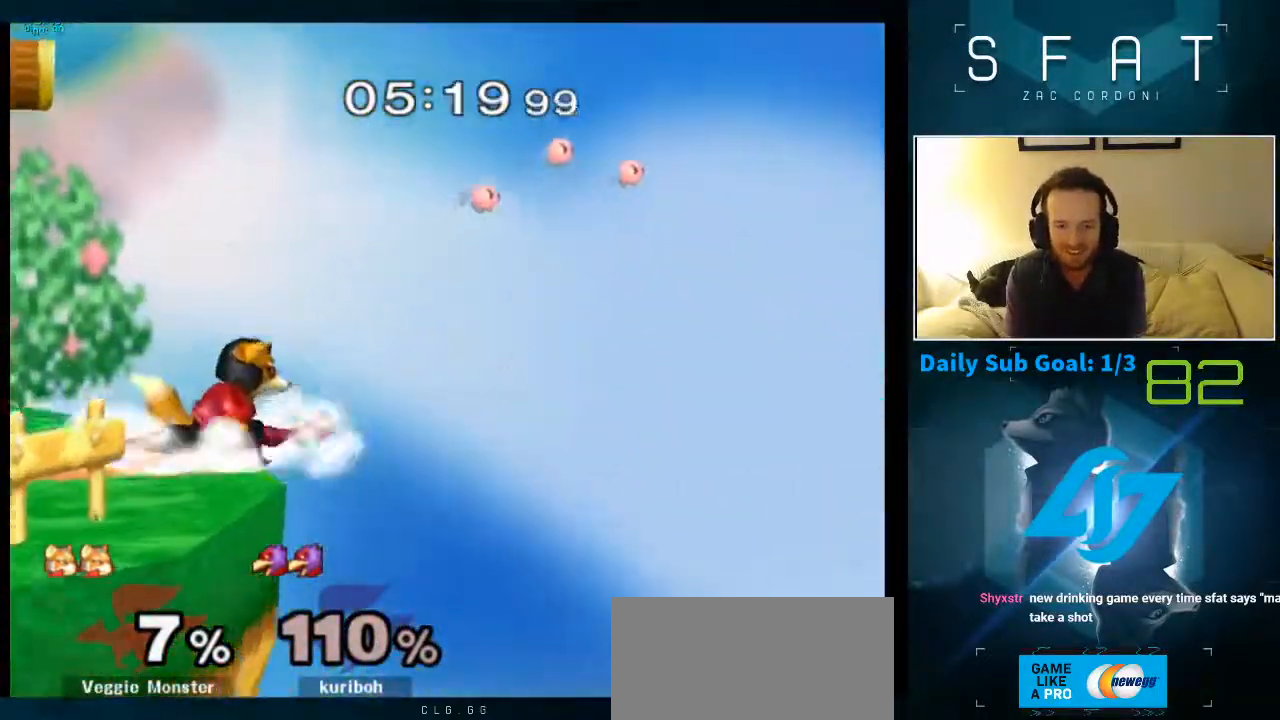
Gameplay with a controller (Nintendo layout); each line is a JSON object with the inputs held at the frame after it. "events" lists button and stick changes between this image and that frame as [ms after this image, input, new state], when the widget could be followed in between. Not read: L3 R1 R3.
{"buttons": ["L1"], "left_stick": "down", "right_stick": "center", "events": [[333, "L1", "down"], [333, "left_stick", "left"], [417, "left_stick", "down"]]}
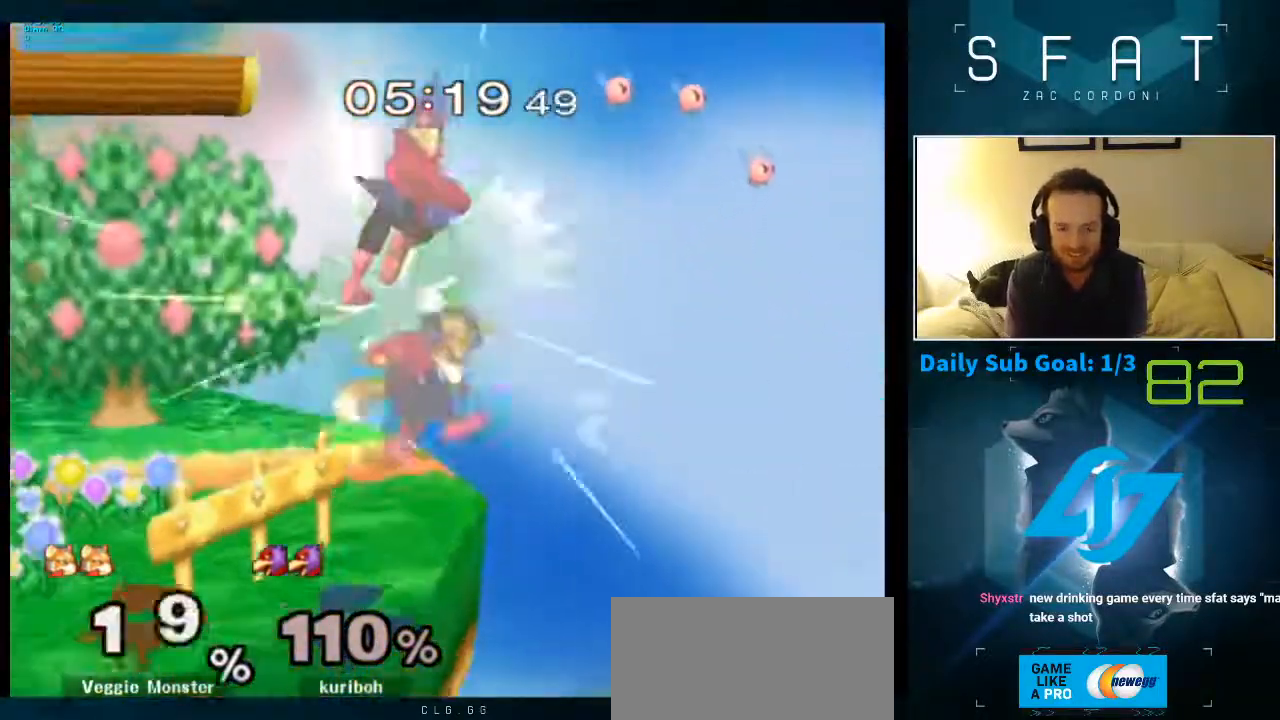
{"buttons": ["L1"], "left_stick": "left", "right_stick": "center", "events": [[33, "left_stick", "left"]]}
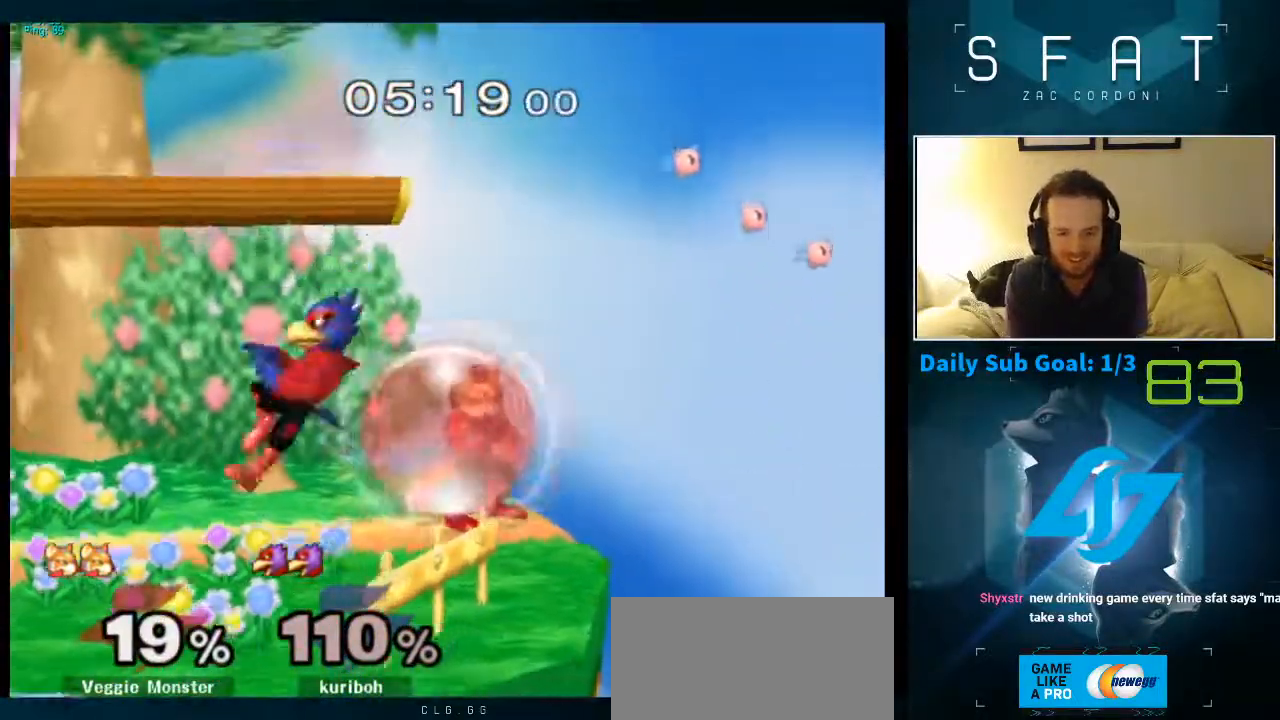
{"buttons": [], "left_stick": "left", "right_stick": "center", "events": [[83, "left_stick", "down-left"], [117, "B", "down"], [200, "left_stick", "up"], [233, "L1", "up"], [283, "left_stick", "left"], [317, "B", "up"]]}
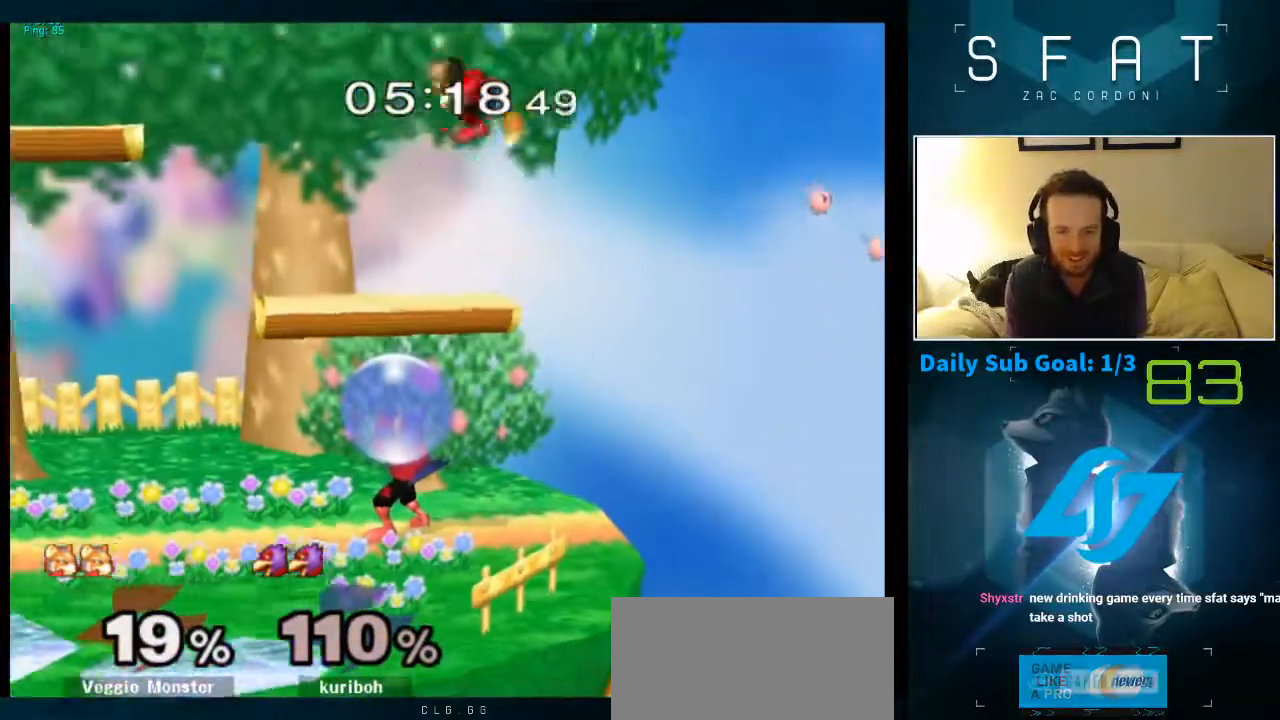
{"buttons": ["L1"], "left_stick": "center", "right_stick": "center"}
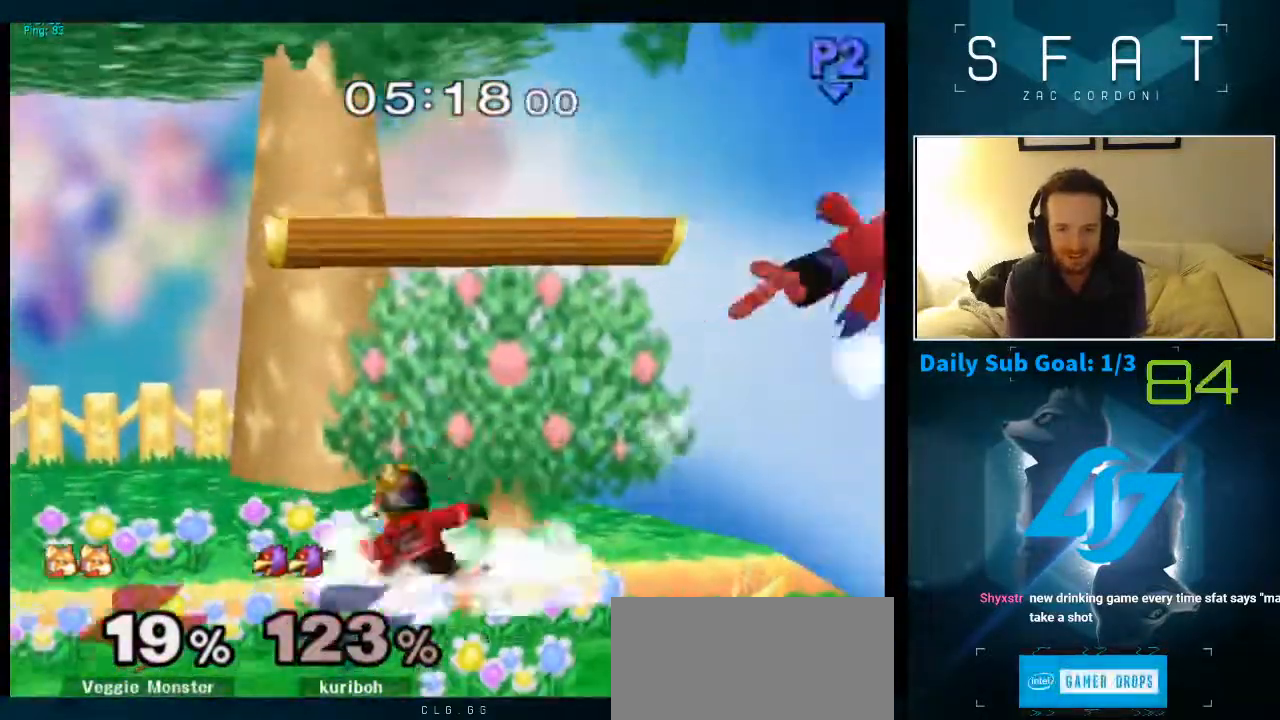
{"buttons": ["L1"], "left_stick": "down", "right_stick": "center", "events": [[17, "L1", "up"], [133, "left_stick", "right"], [267, "left_stick", "center"], [367, "A", "down"], [433, "L1", "down"], [433, "left_stick", "down"], [483, "A", "up"]]}
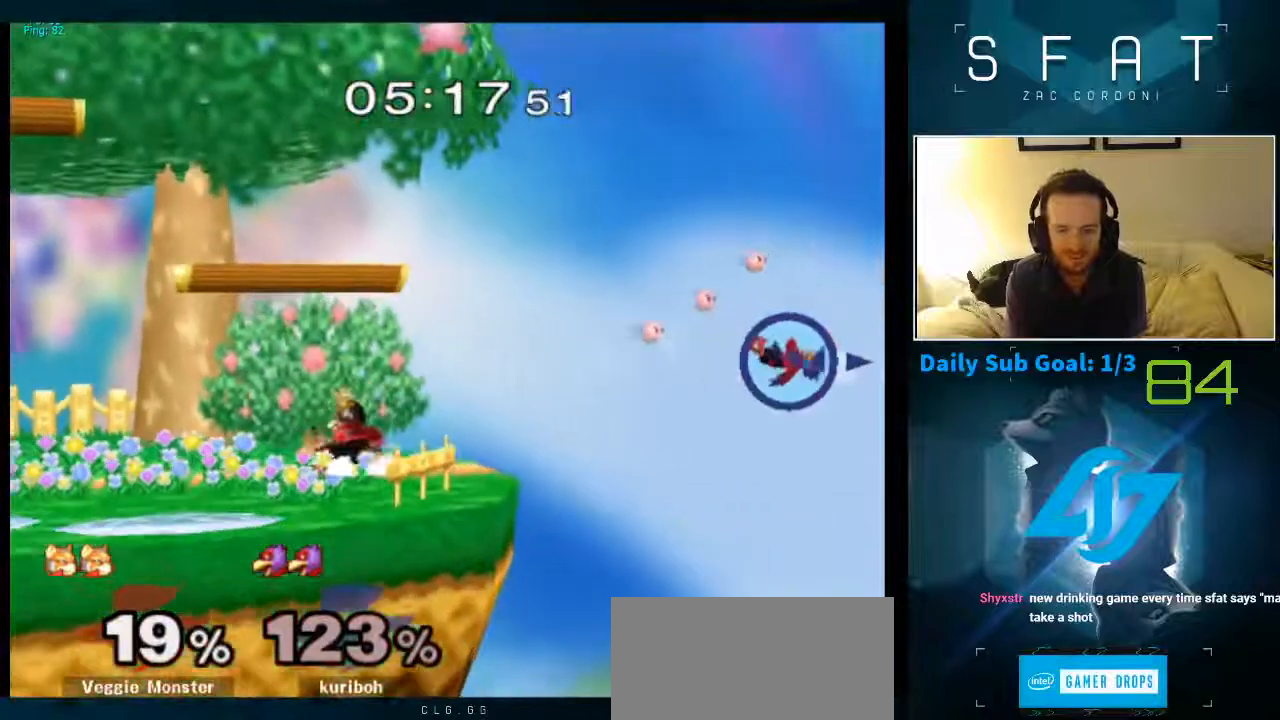
{"buttons": [], "left_stick": "center", "right_stick": "center", "events": [[17, "L1", "up"], [33, "left_stick", "center"], [100, "left_stick", "left"], [167, "left_stick", "down-right"], [233, "left_stick", "left"], [350, "right_stick", "down"], [400, "left_stick", "up-left"], [450, "right_stick", "center"], [500, "left_stick", "center"]]}